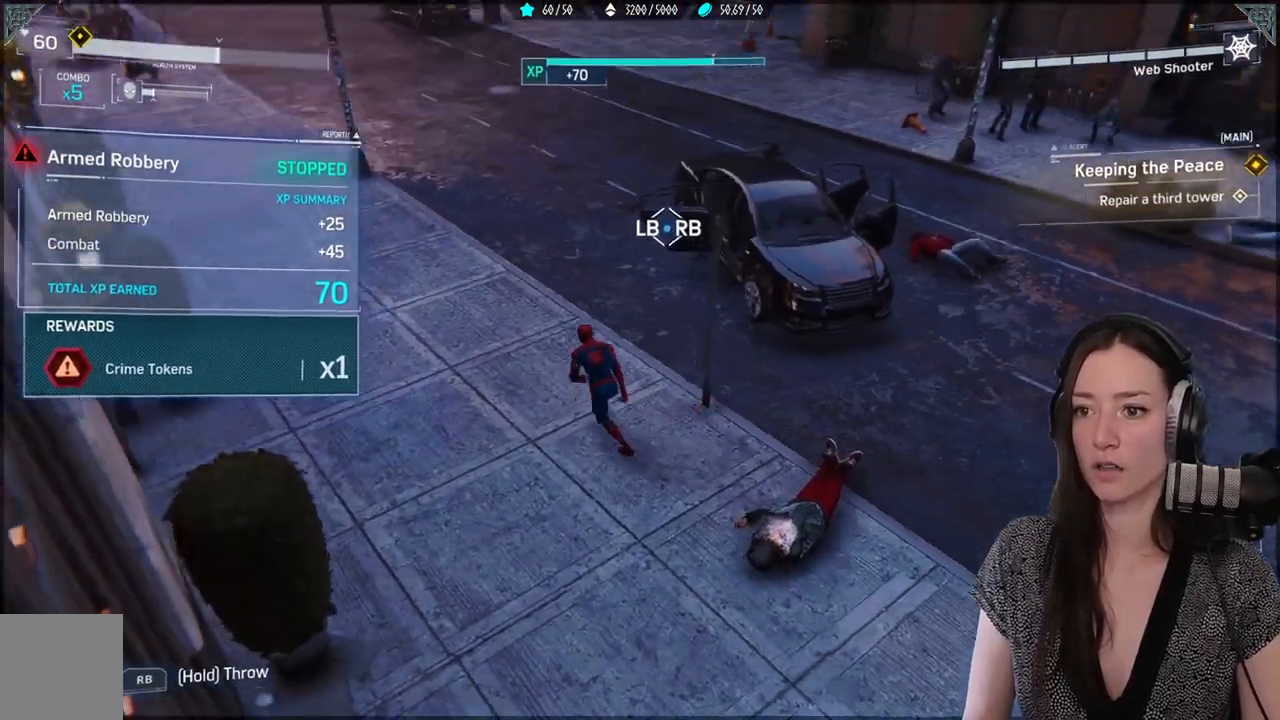
Gameplay with a controller (Xbox layout); each line is a JSON object with the inputs held at the frame after it (dt_ms = milliseconds from this image to that frame). "events" lists button and stick changes between this image and that frame as [ms after this image, input, new state], when the widget could be followed in between. Not read: R2.
{"dt_ms": 500, "buttons": ["L1", "R1"], "left_stick": "center", "right_stick": "center", "events": [[100, "R1", "down"], [100, "right_stick", "center"], [117, "left_stick", "center"], [167, "L1", "down"]]}
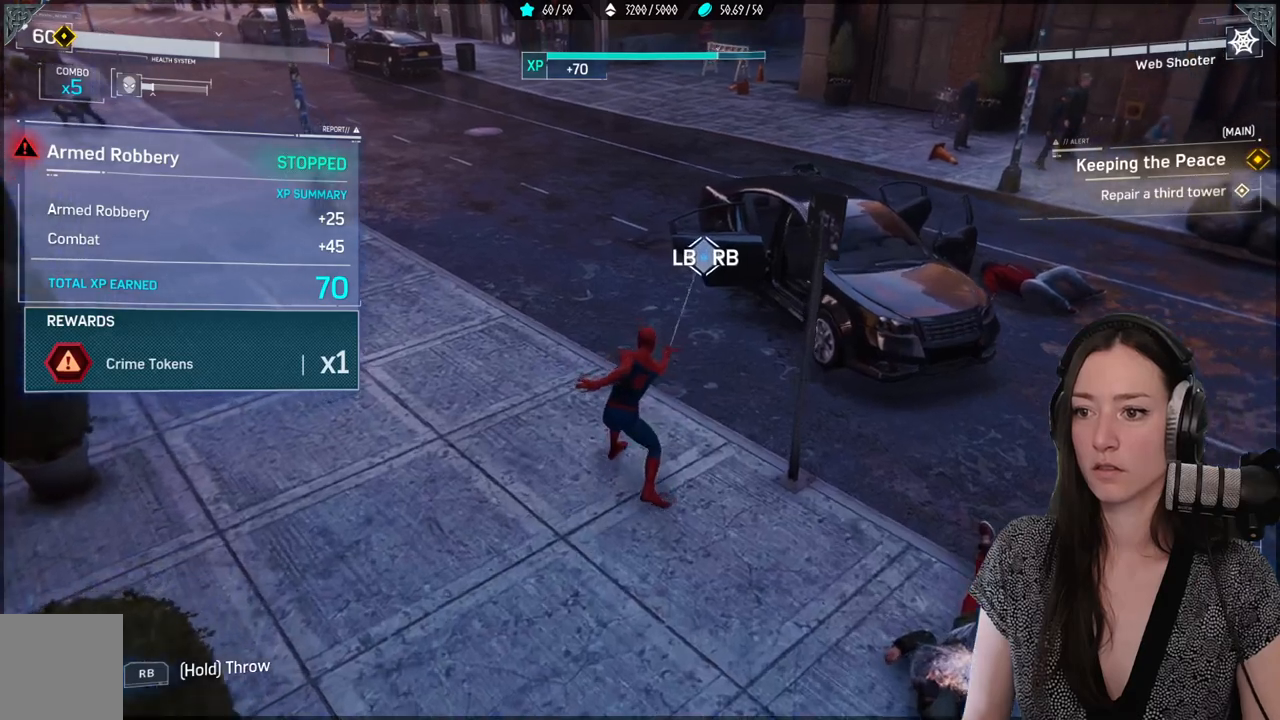
{"dt_ms": 1000, "buttons": [], "left_stick": "center", "right_stick": "up"}
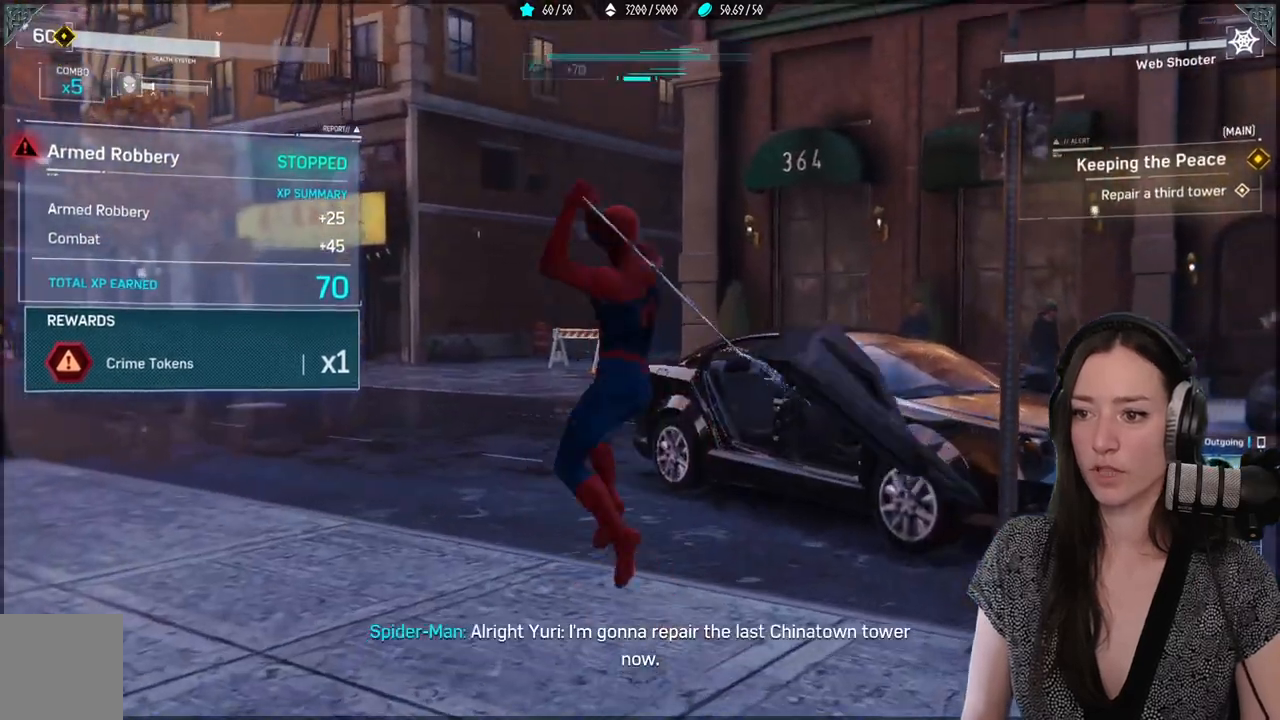
{"dt_ms": 500, "buttons": [], "left_stick": "up-left", "right_stick": "center"}
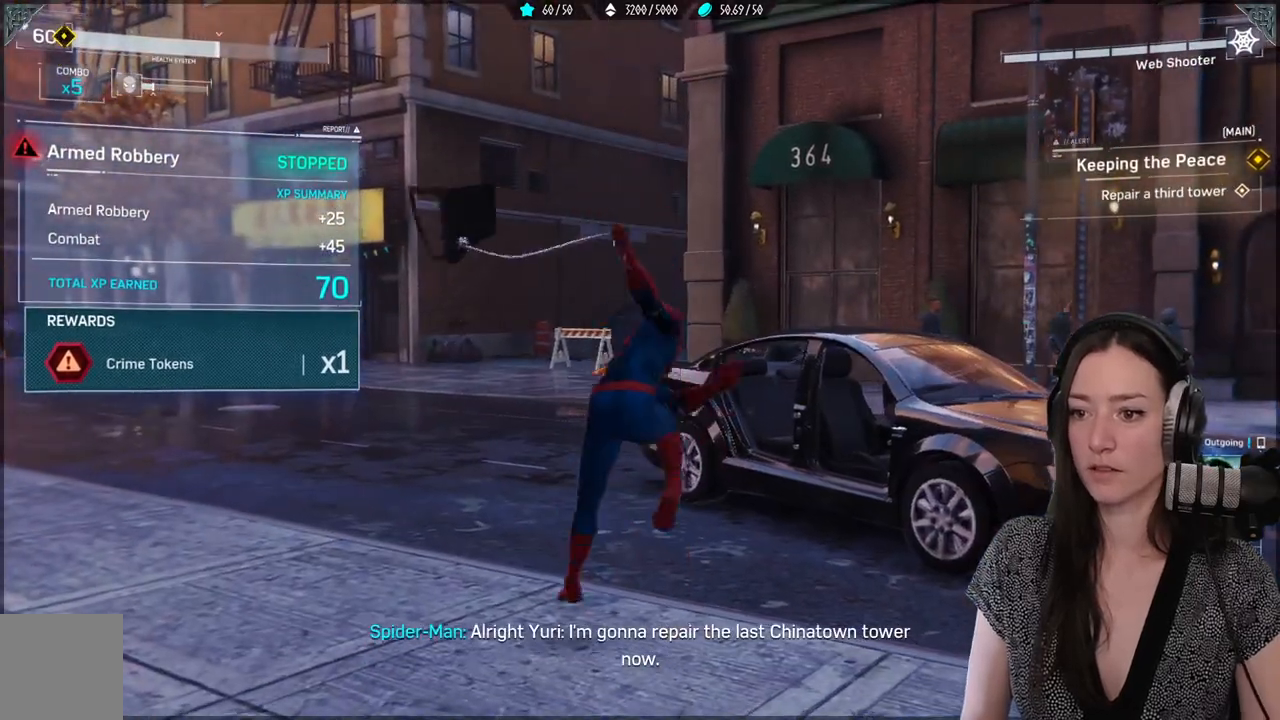
{"dt_ms": 500, "buttons": [], "left_stick": "up-left", "right_stick": "right", "events": [[50, "B", "down"], [200, "B", "up"], [450, "right_stick", "right"]]}
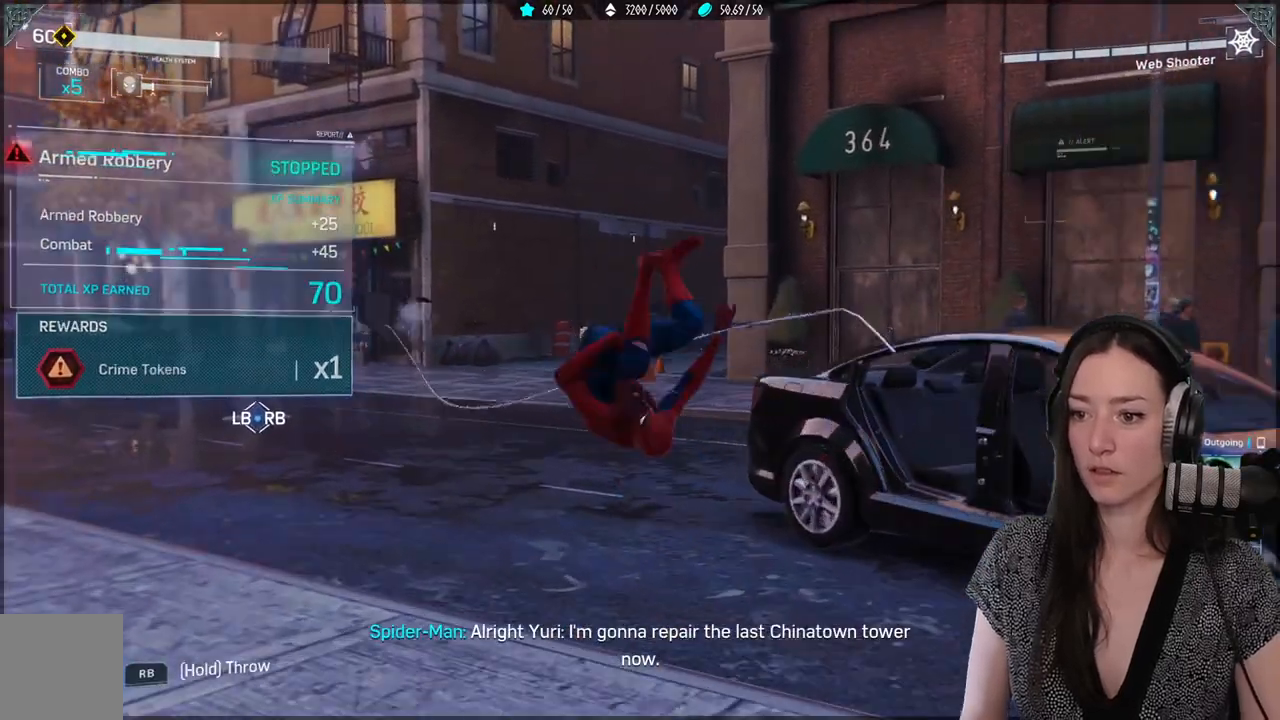
{"dt_ms": 500, "buttons": ["B"], "left_stick": "up-left", "right_stick": "center", "events": [[283, "right_stick", "center"], [483, "B", "down"]]}
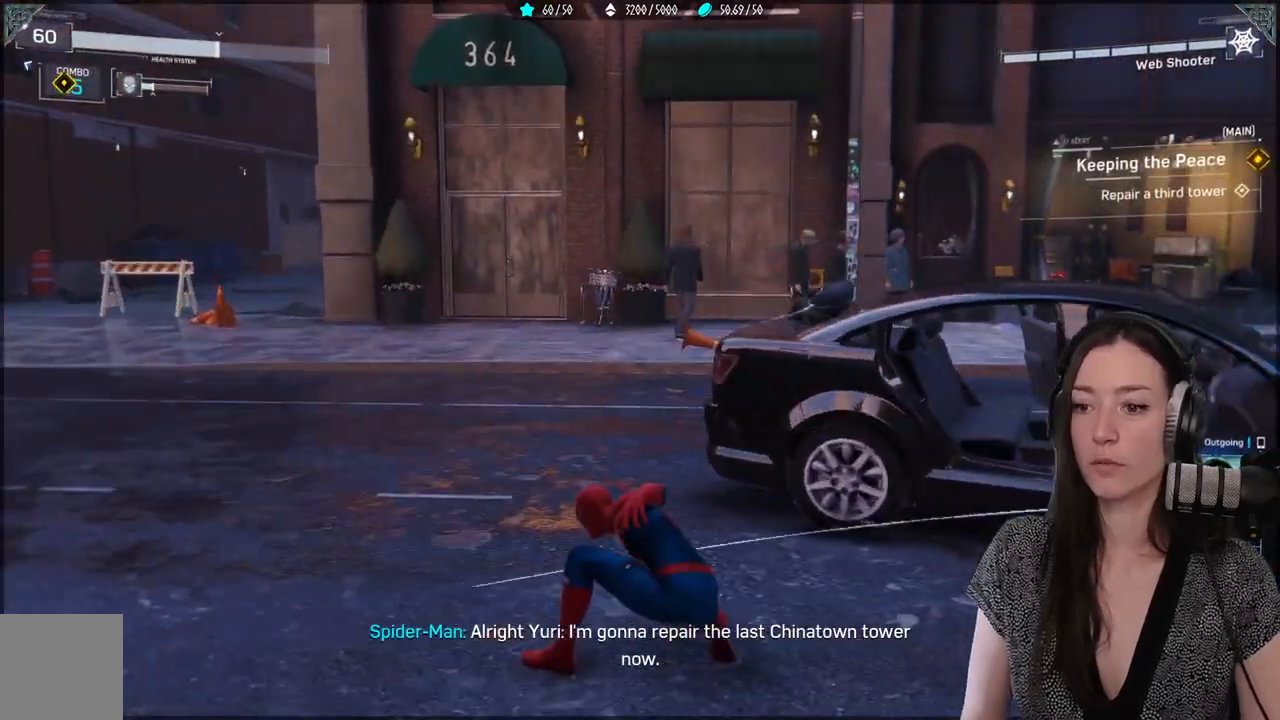
{"dt_ms": 500, "buttons": [], "left_stick": "up-left", "right_stick": "right", "events": [[67, "B", "up"], [283, "right_stick", "right"]]}
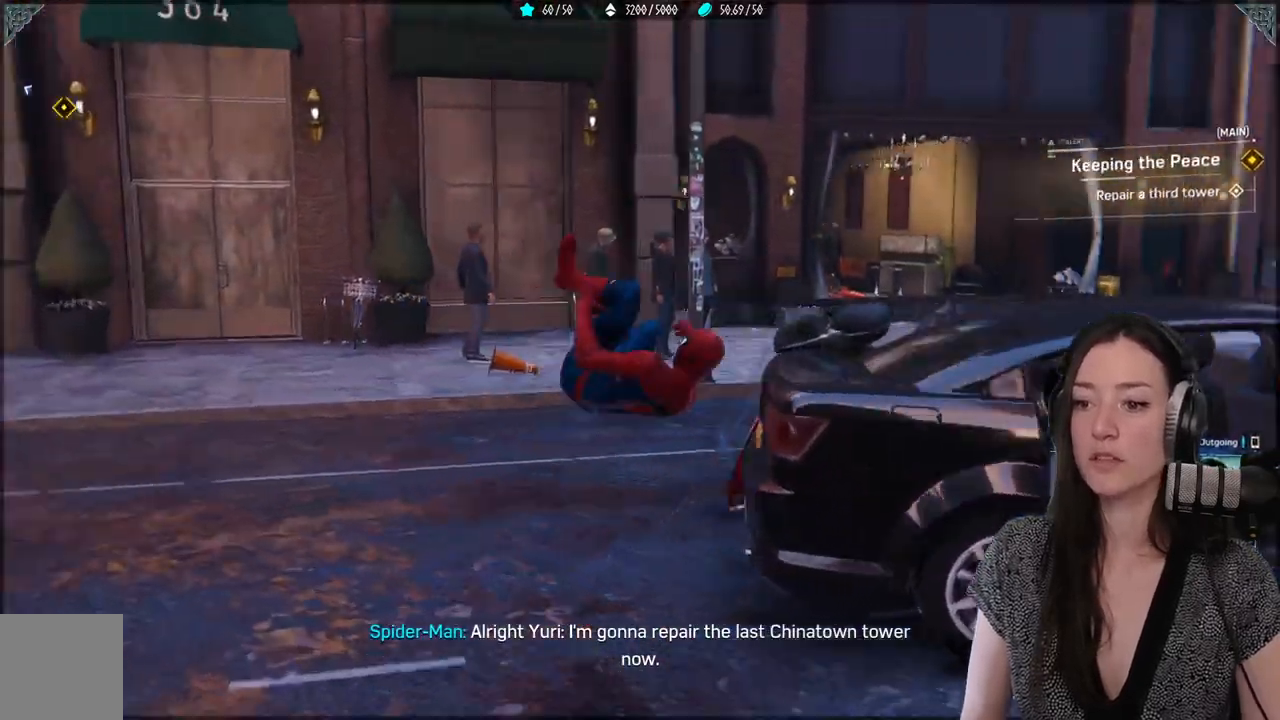
{"dt_ms": 500, "buttons": [], "left_stick": "up-left", "right_stick": "right", "events": []}
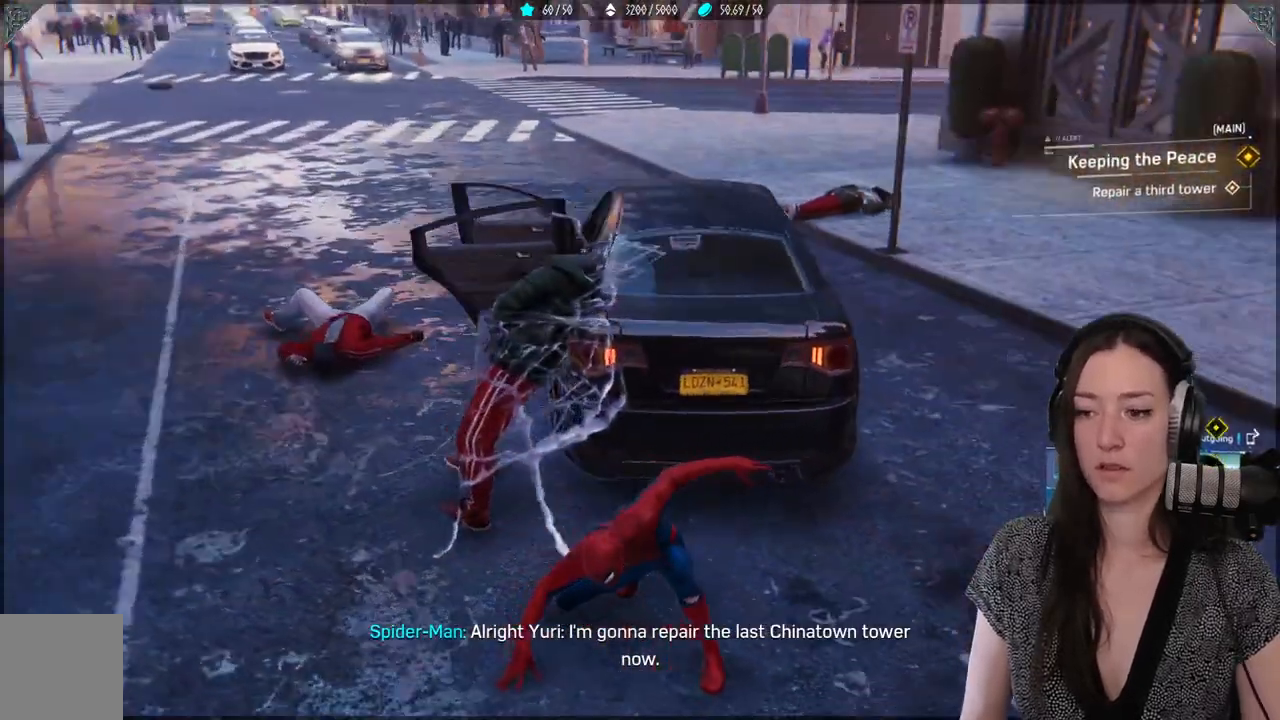
{"dt_ms": 500, "buttons": [], "left_stick": "left", "right_stick": "center", "events": [[50, "left_stick", "left"], [50, "right_stick", "center"]]}
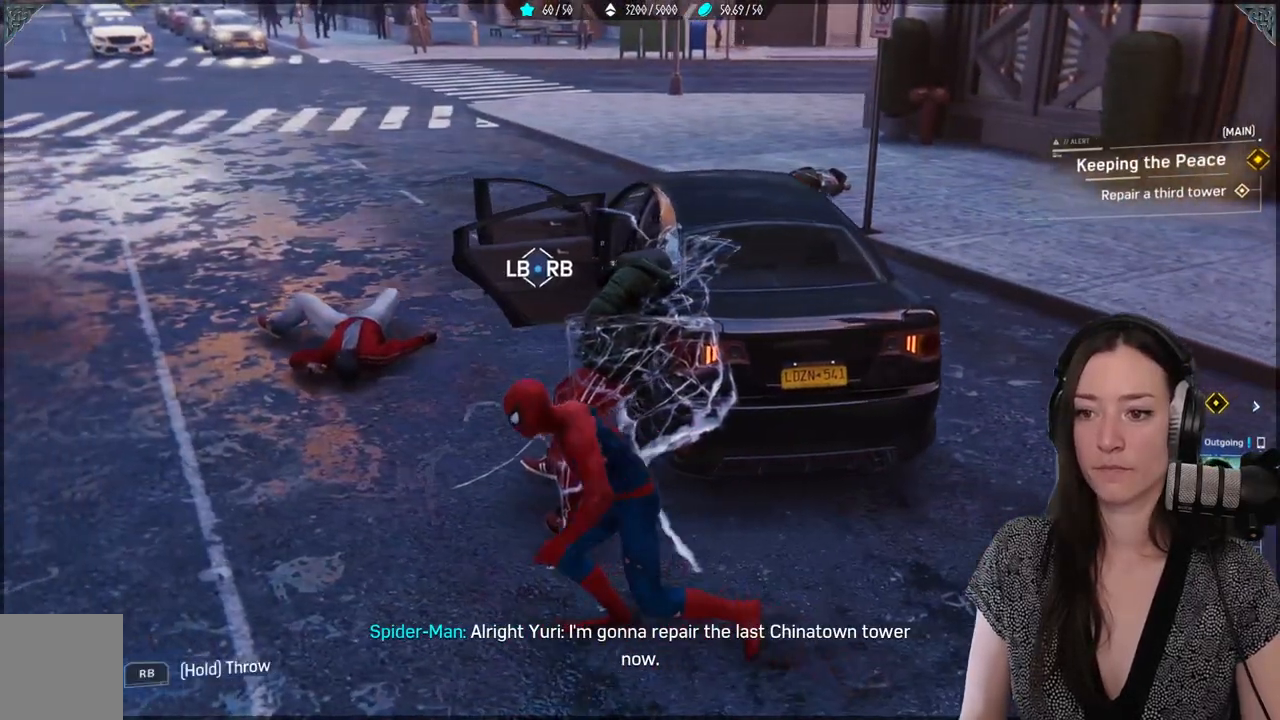
{"dt_ms": 500, "buttons": ["L1", "R1"], "left_stick": "center", "right_stick": "center", "events": [[50, "left_stick", "up-left"], [267, "R1", "down"], [283, "left_stick", "center"], [317, "L1", "down"]]}
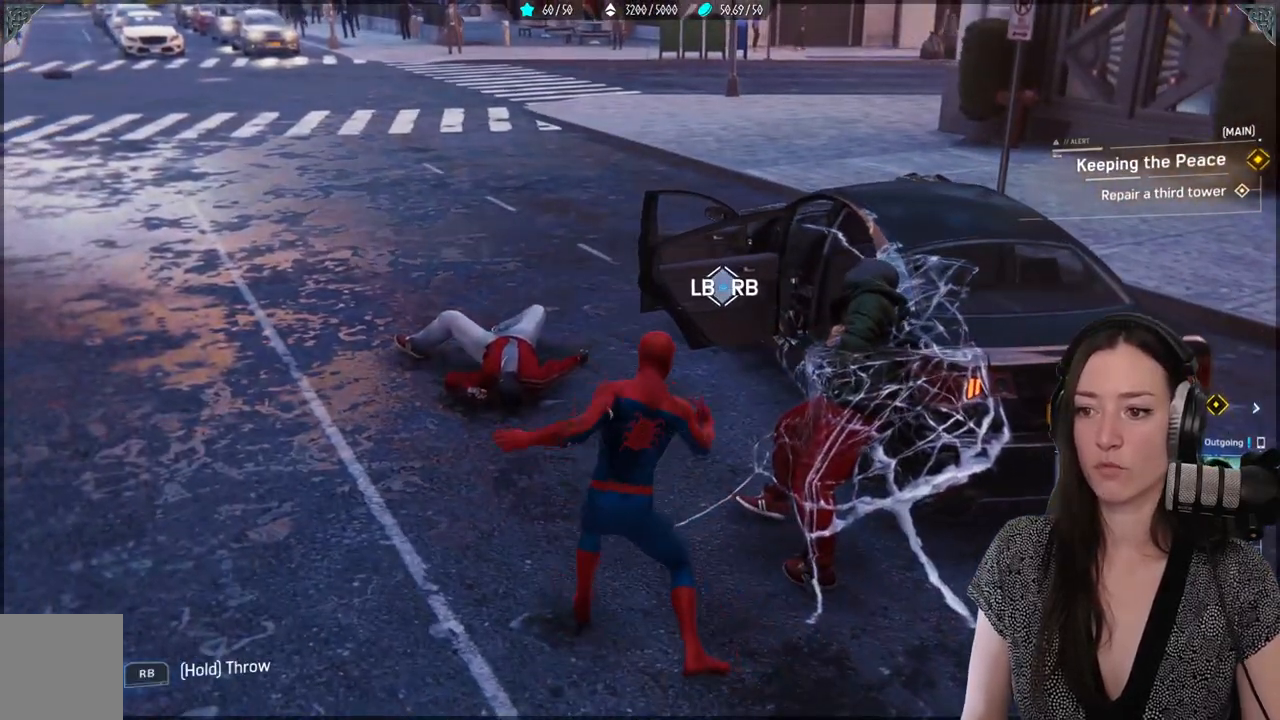
{"dt_ms": 500, "buttons": ["L1", "R1"], "left_stick": "center", "right_stick": "up-left", "events": [[350, "right_stick", "up-left"]]}
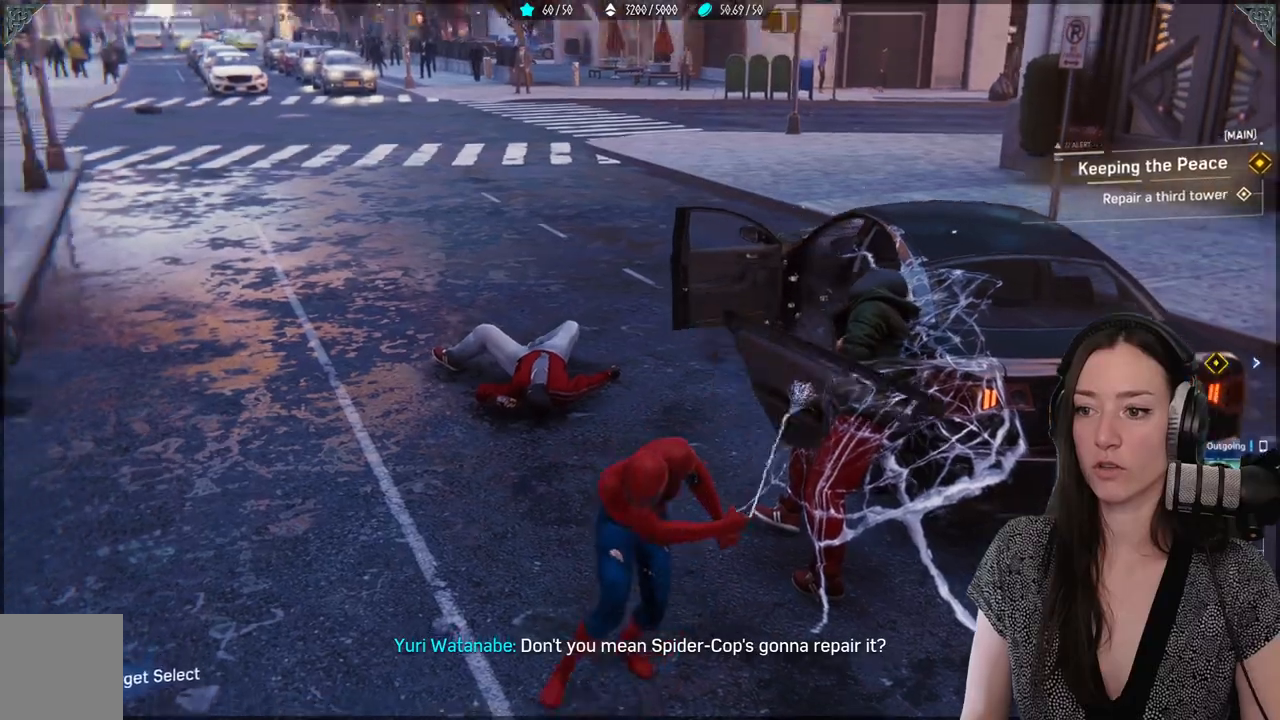
{"dt_ms": 500, "buttons": [], "left_stick": "center", "right_stick": "center", "events": [[283, "R1", "up"], [300, "L1", "up"], [317, "right_stick", "down-left"], [367, "right_stick", "center"]]}
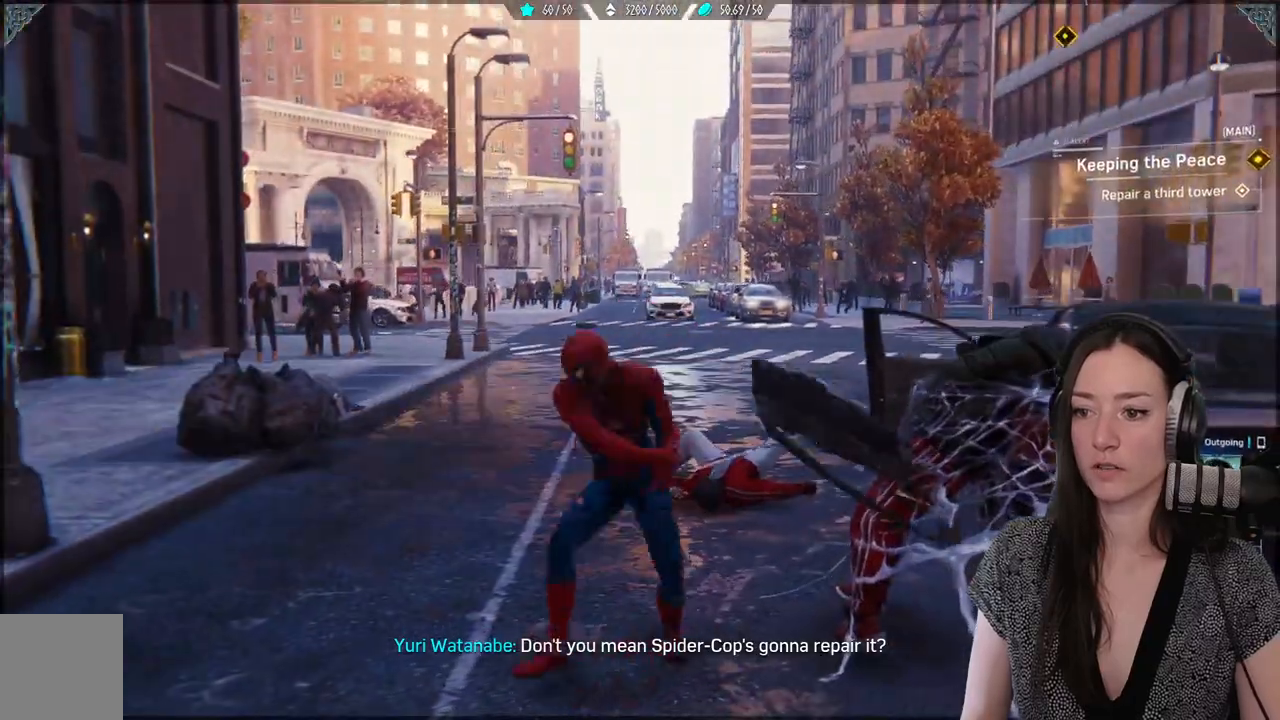
{"dt_ms": 500, "buttons": [], "left_stick": "up-left", "right_stick": "down-right", "events": [[133, "left_stick", "up-left"], [150, "right_stick", "right"], [200, "right_stick", "down-right"]]}
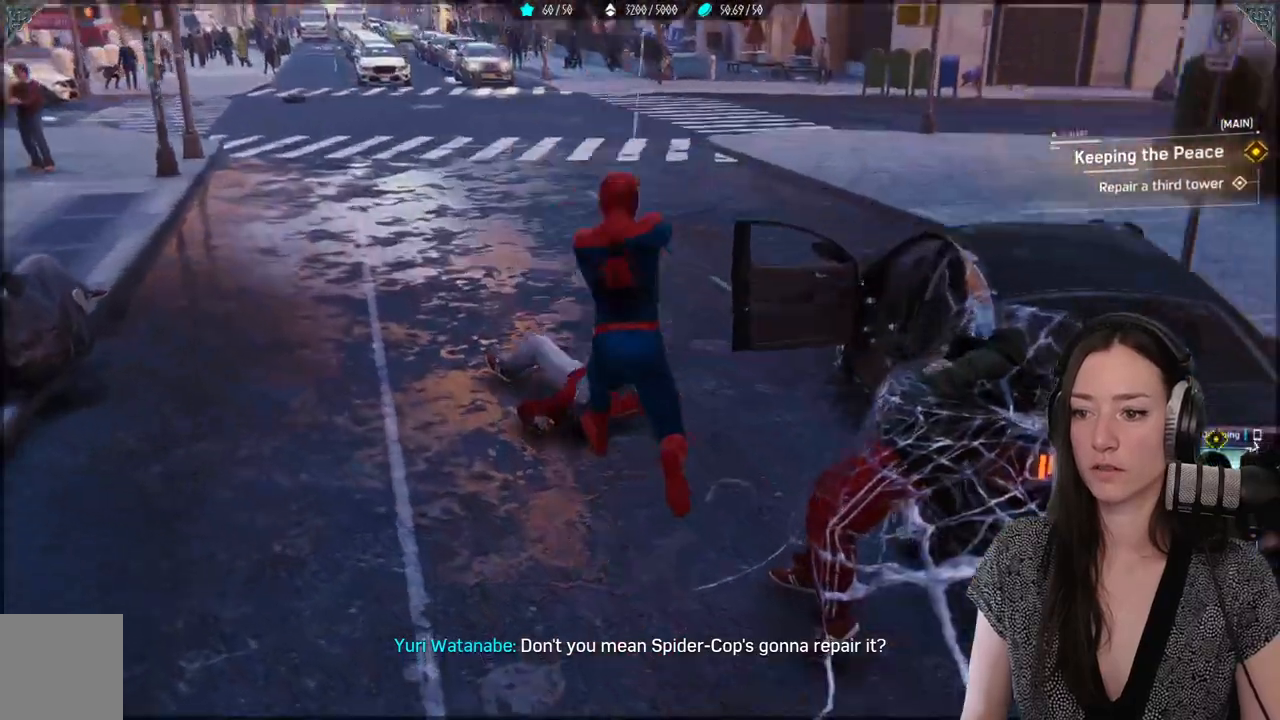
{"dt_ms": 500, "buttons": [], "left_stick": "center", "right_stick": "center", "events": [[367, "right_stick", "center"], [433, "left_stick", "center"]]}
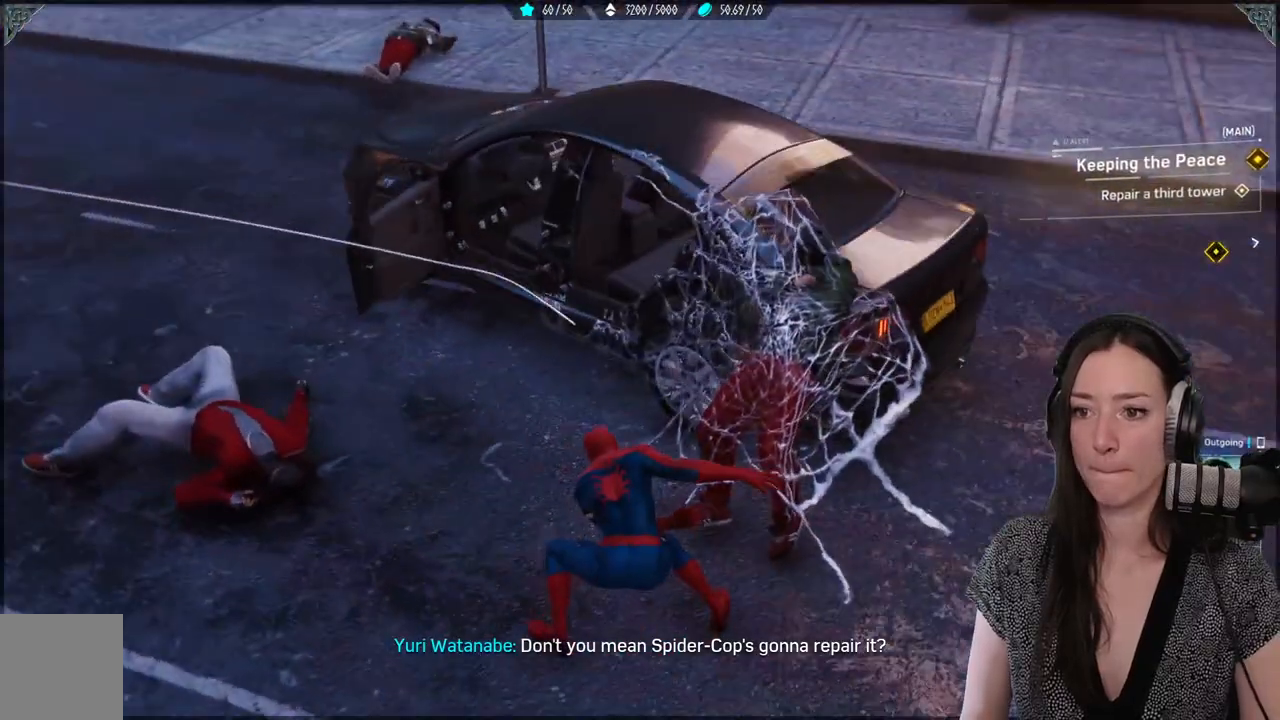
{"dt_ms": 500, "buttons": ["L1", "R1"], "left_stick": "center", "right_stick": "up-left", "events": [[67, "right_stick", "up-left"], [450, "R1", "down"], [467, "L1", "down"]]}
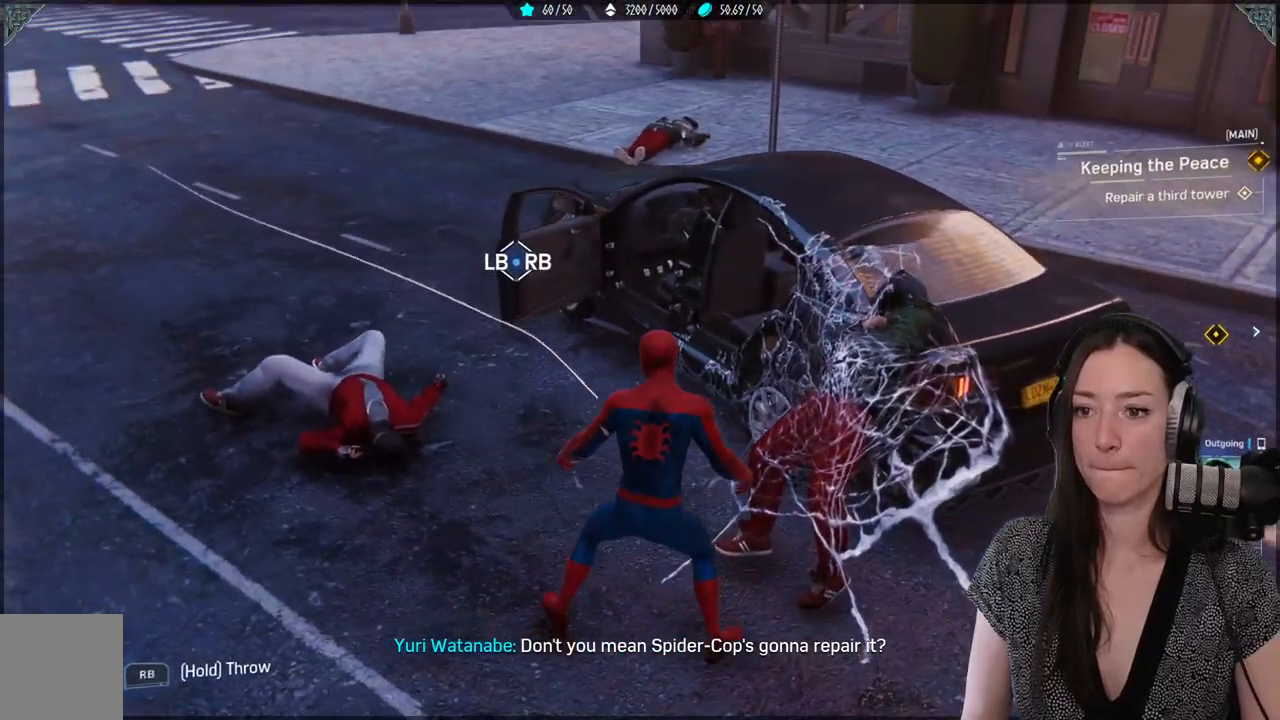
{"dt_ms": 500, "buttons": ["L1", "R1"], "left_stick": "center", "right_stick": "up-left", "events": [[267, "right_stick", "center"], [500, "right_stick", "up-left"]]}
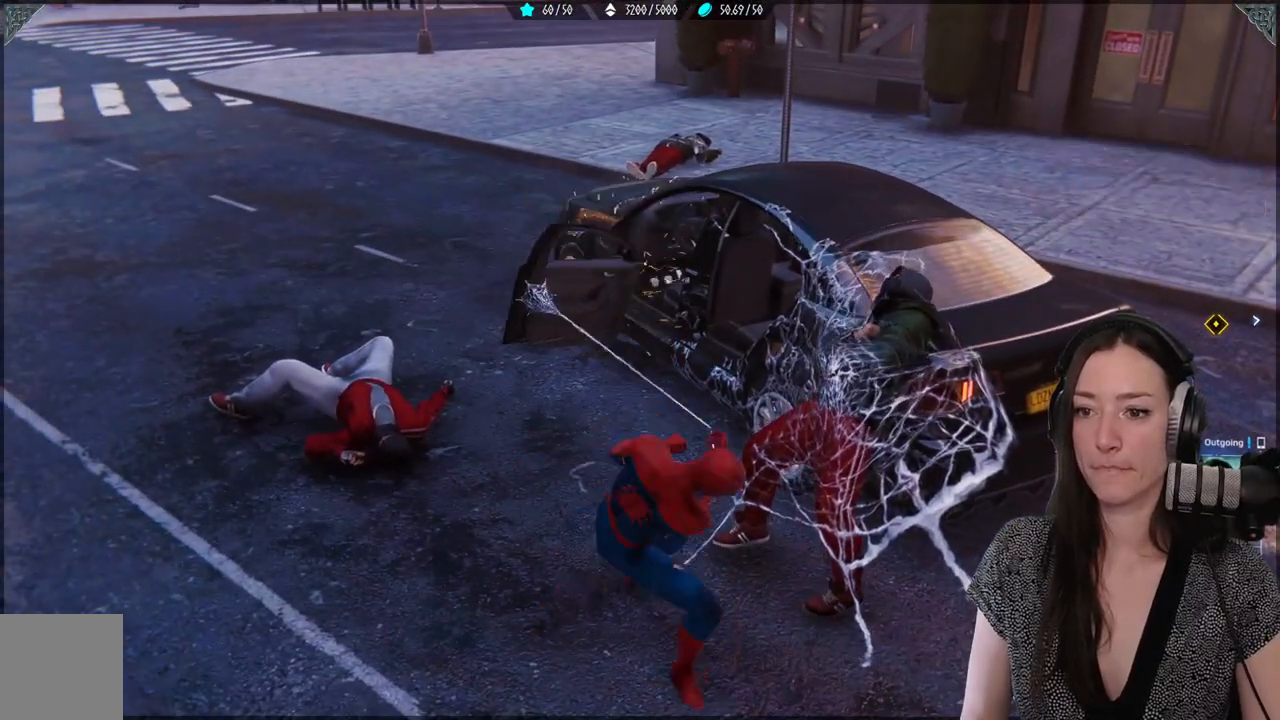
{"dt_ms": 500, "buttons": ["L1", "R1"], "left_stick": "center", "right_stick": "up-left", "events": []}
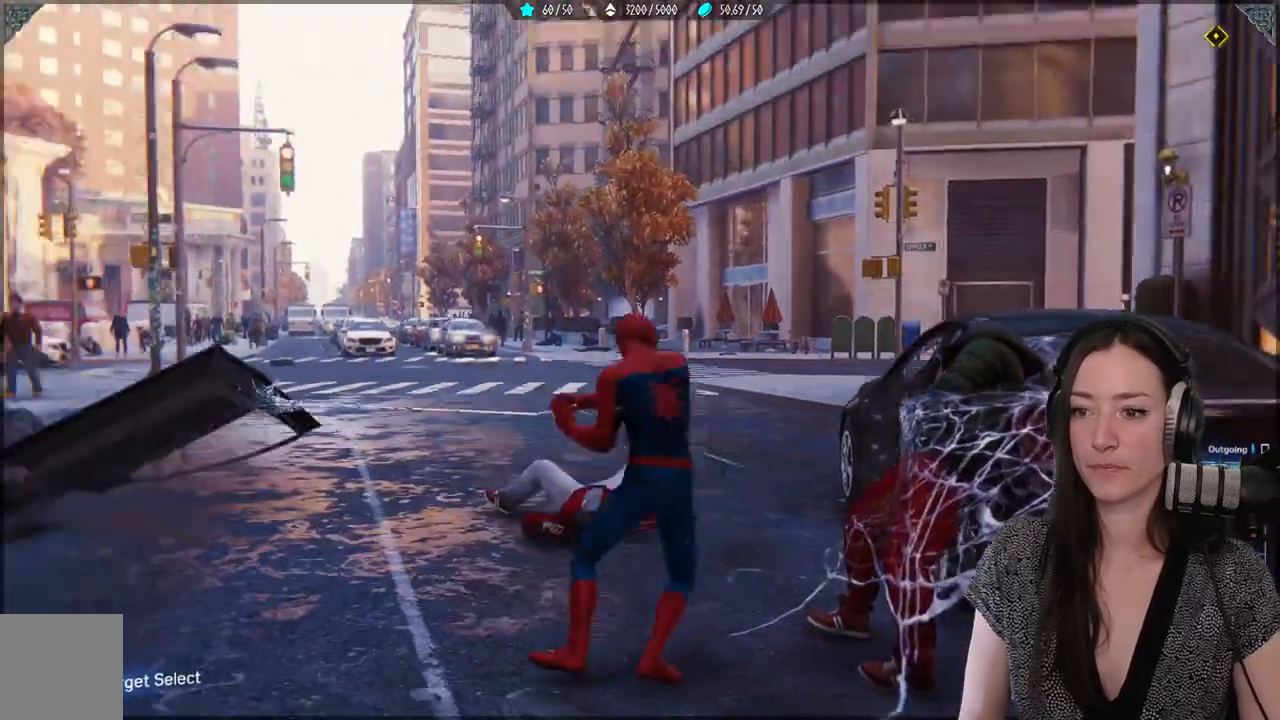
{"dt_ms": 500, "buttons": [], "left_stick": "center", "right_stick": "center", "events": [[417, "R1", "up"], [417, "right_stick", "center"], [467, "L1", "up"]]}
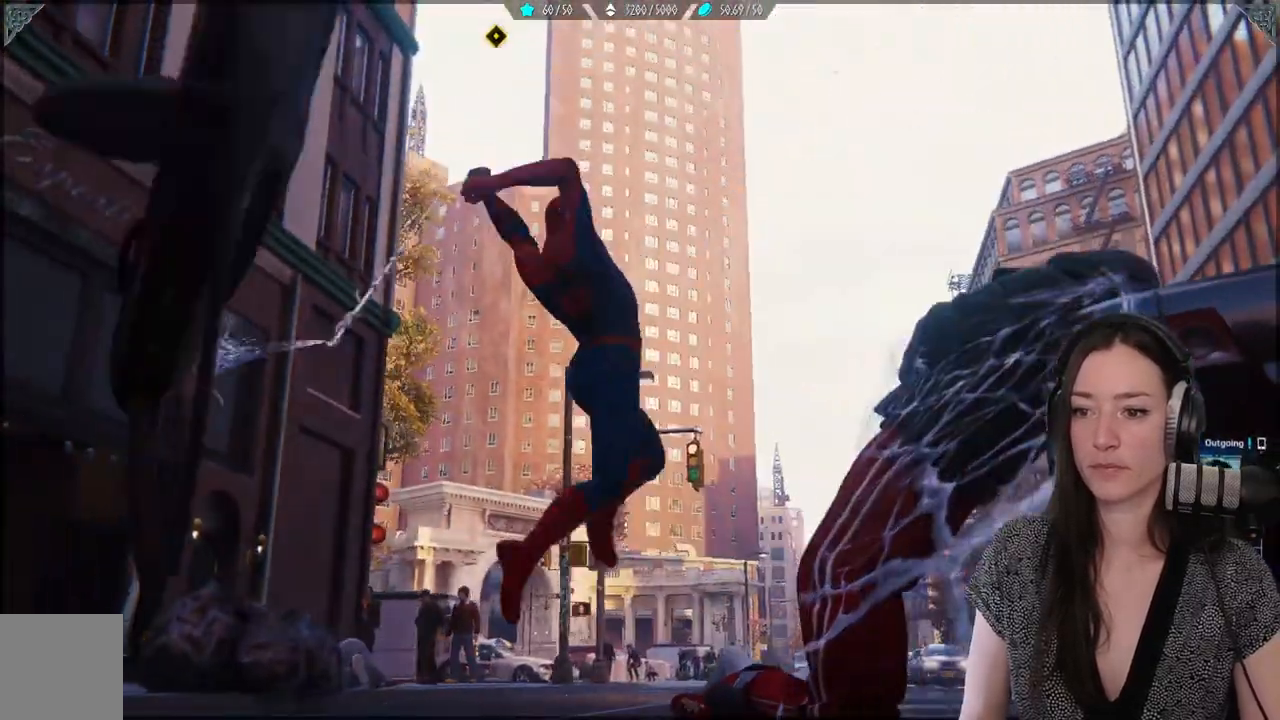
{"dt_ms": 500, "buttons": [], "left_stick": "center", "right_stick": "down", "events": [[233, "right_stick", "down"]]}
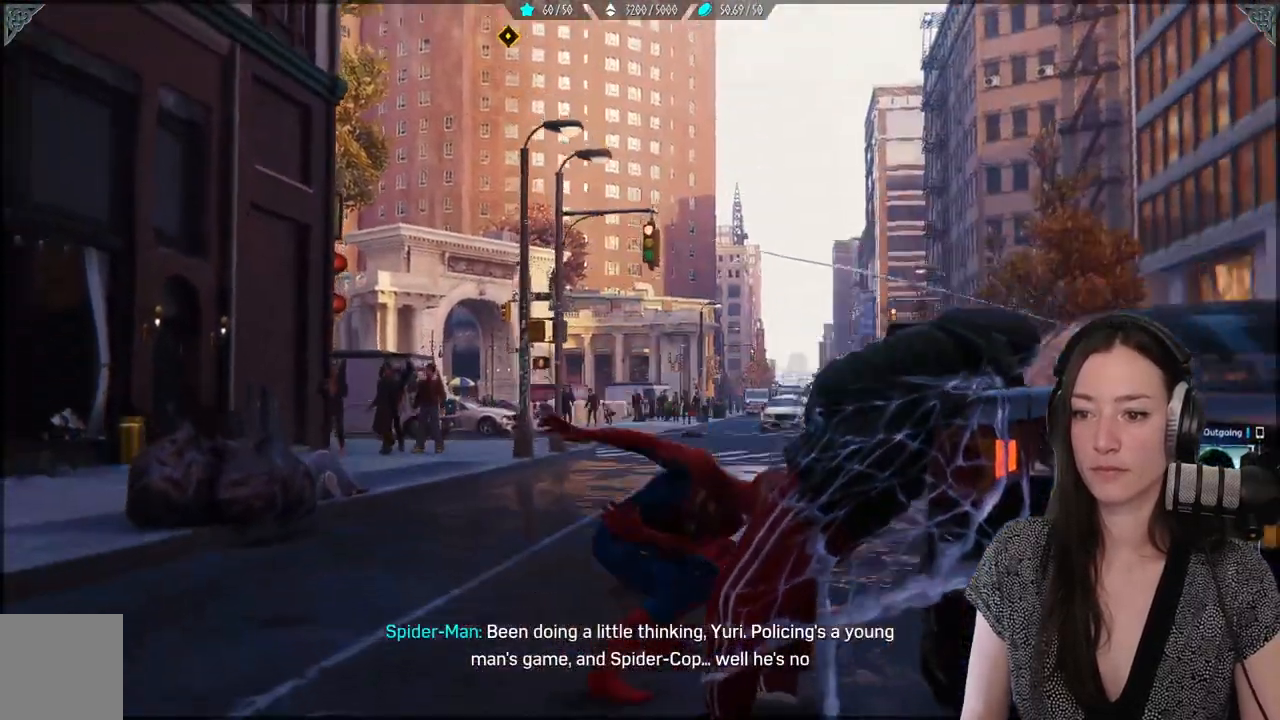
{"dt_ms": 500, "buttons": [], "left_stick": "left", "right_stick": "center", "events": [[67, "right_stick", "down-right"], [200, "left_stick", "left"], [200, "right_stick", "right"], [433, "right_stick", "center"]]}
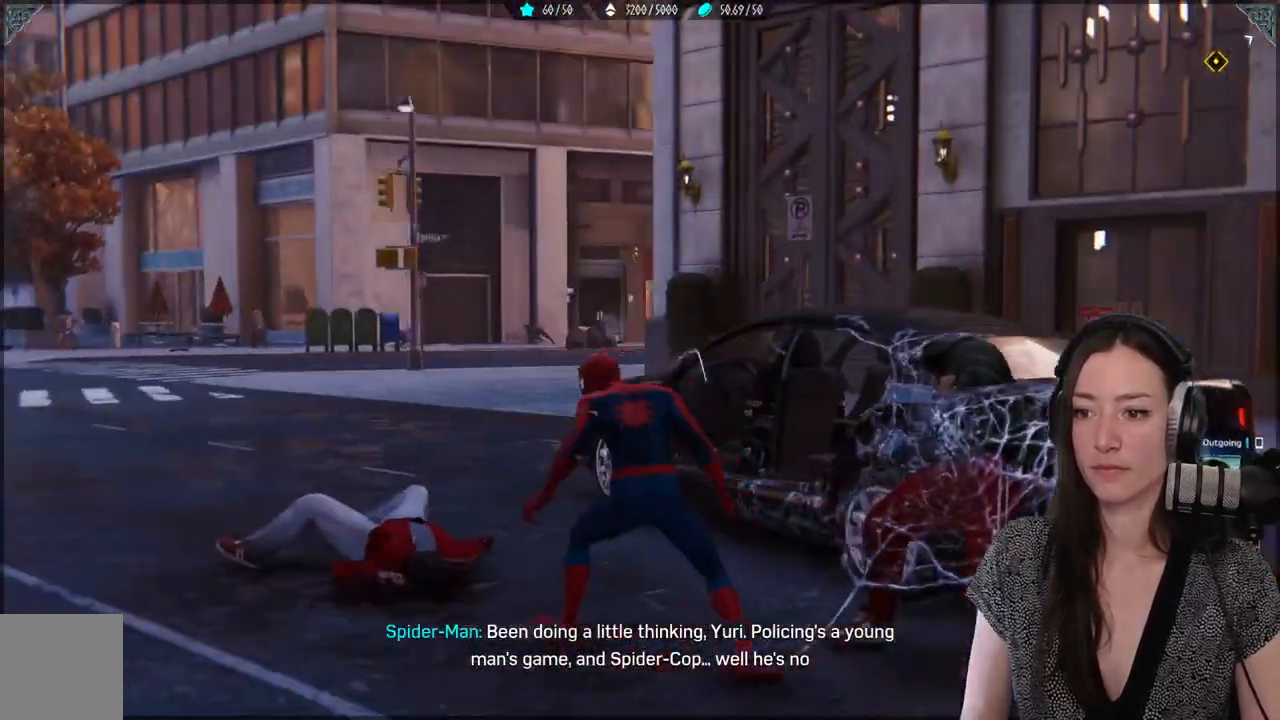
{"dt_ms": 500, "buttons": [], "left_stick": "left", "right_stick": "right", "events": [[117, "right_stick", "down-right"], [467, "right_stick", "right"]]}
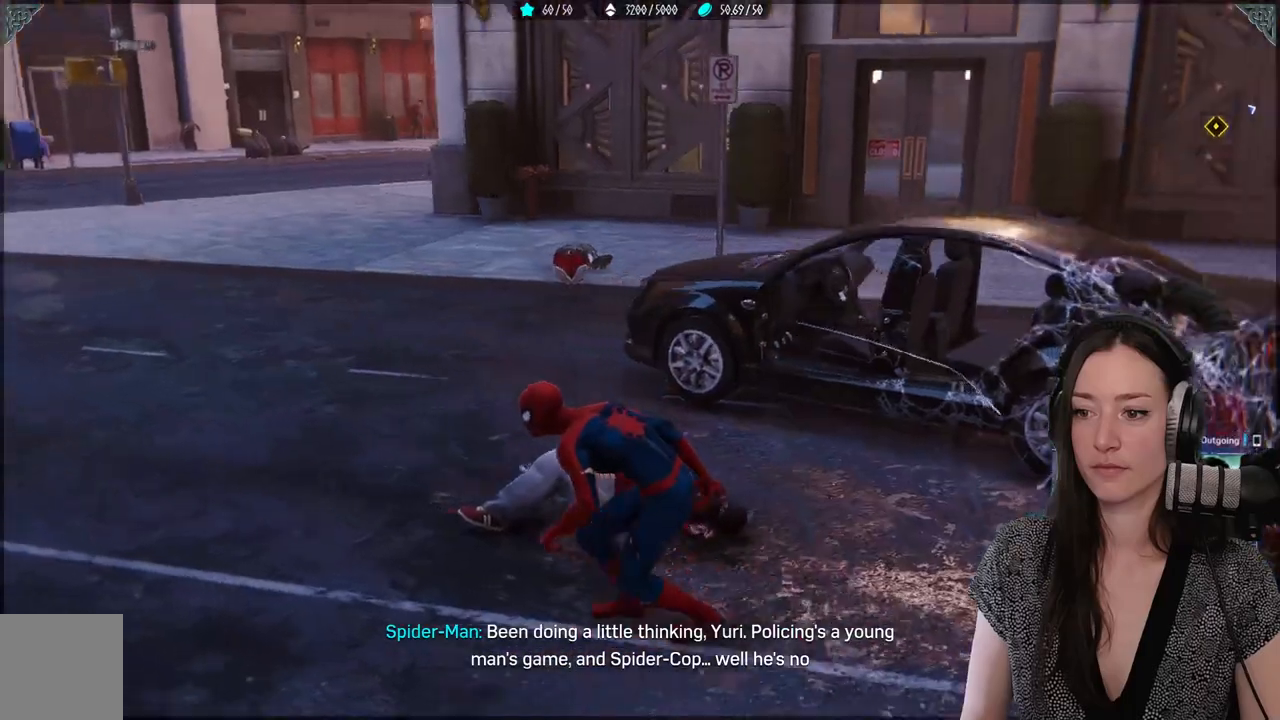
{"dt_ms": 500, "buttons": [], "left_stick": "left", "right_stick": "right", "events": []}
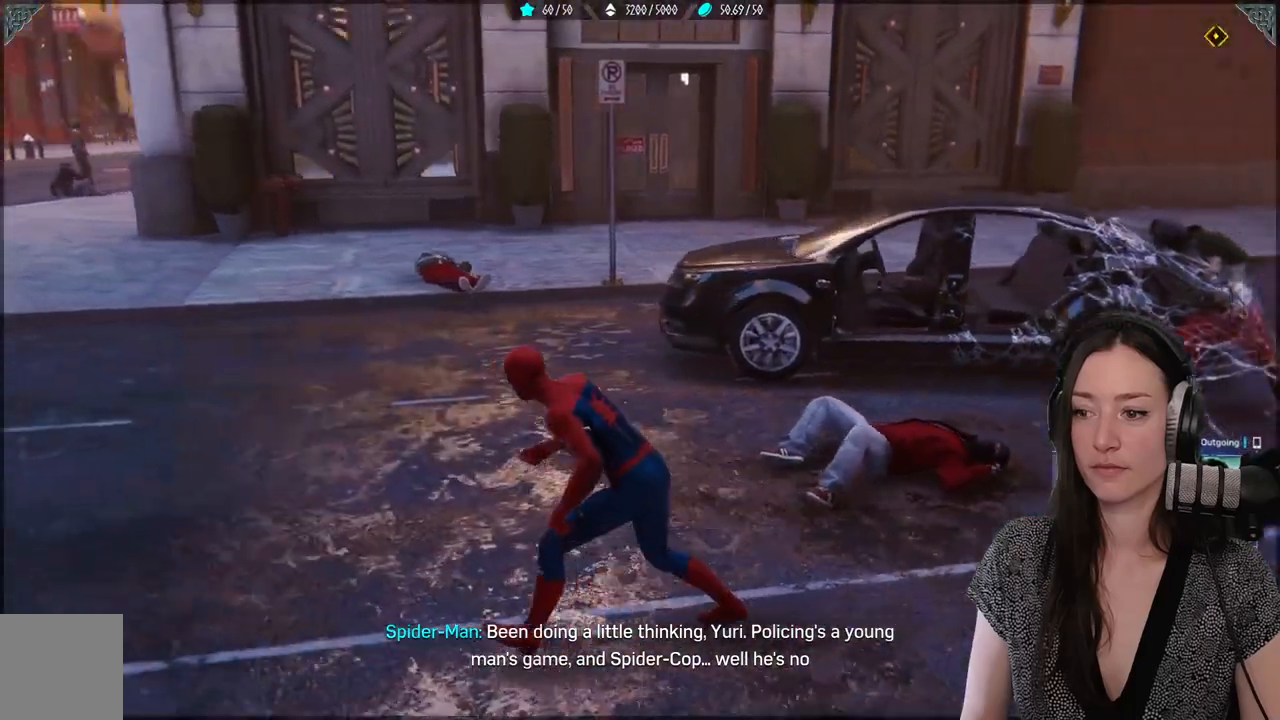
{"dt_ms": 500, "buttons": [], "left_stick": "up-left", "right_stick": "right", "events": [[233, "left_stick", "up-left"]]}
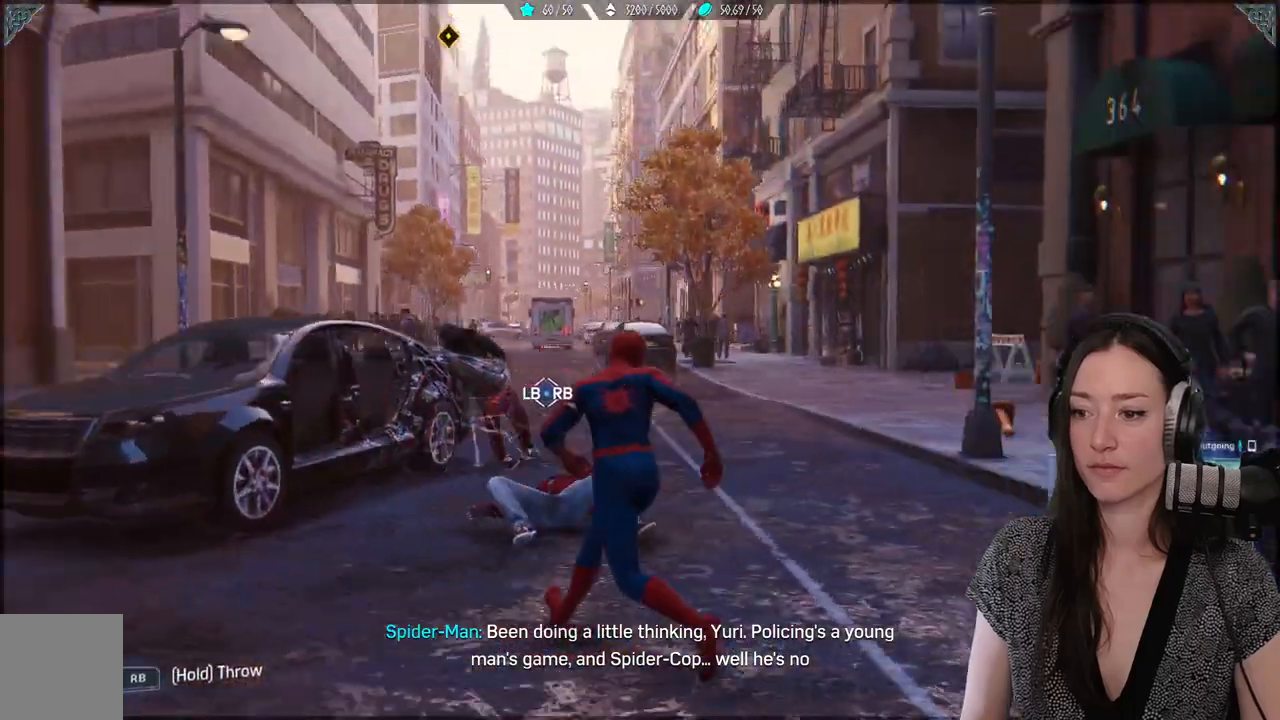
{"dt_ms": 500, "buttons": [], "left_stick": "up-right", "right_stick": "center", "events": [[50, "left_stick", "up"], [217, "right_stick", "center"], [500, "left_stick", "up-right"]]}
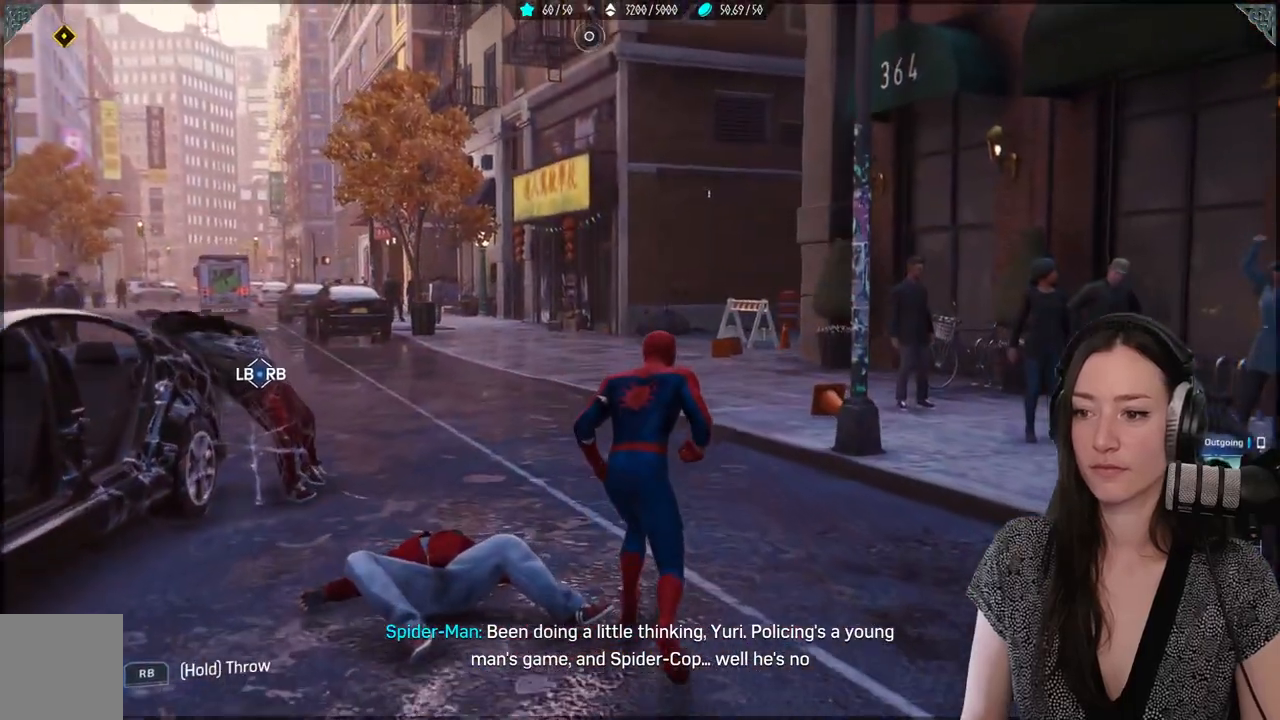
{"dt_ms": 500, "buttons": [], "left_stick": "up-right", "right_stick": "right", "events": [[67, "right_stick", "right"]]}
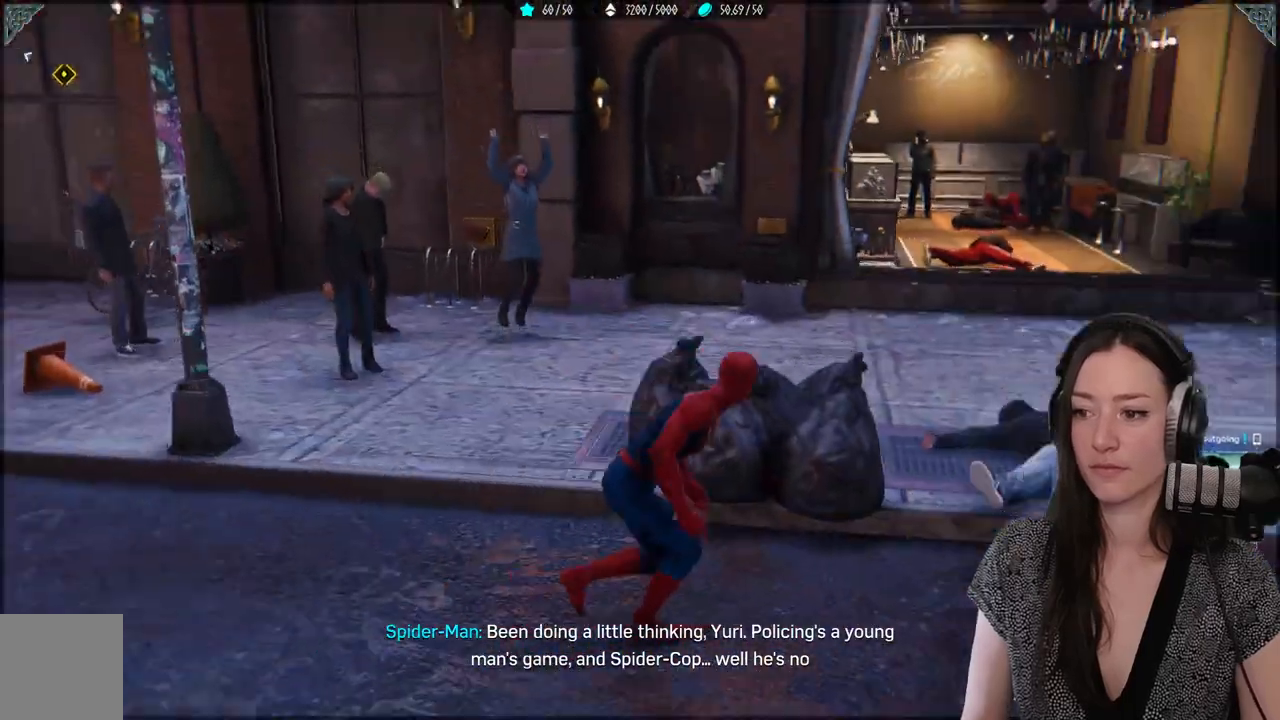
{"dt_ms": 500, "buttons": [], "left_stick": "up-right", "right_stick": "center", "events": [[33, "right_stick", "center"]]}
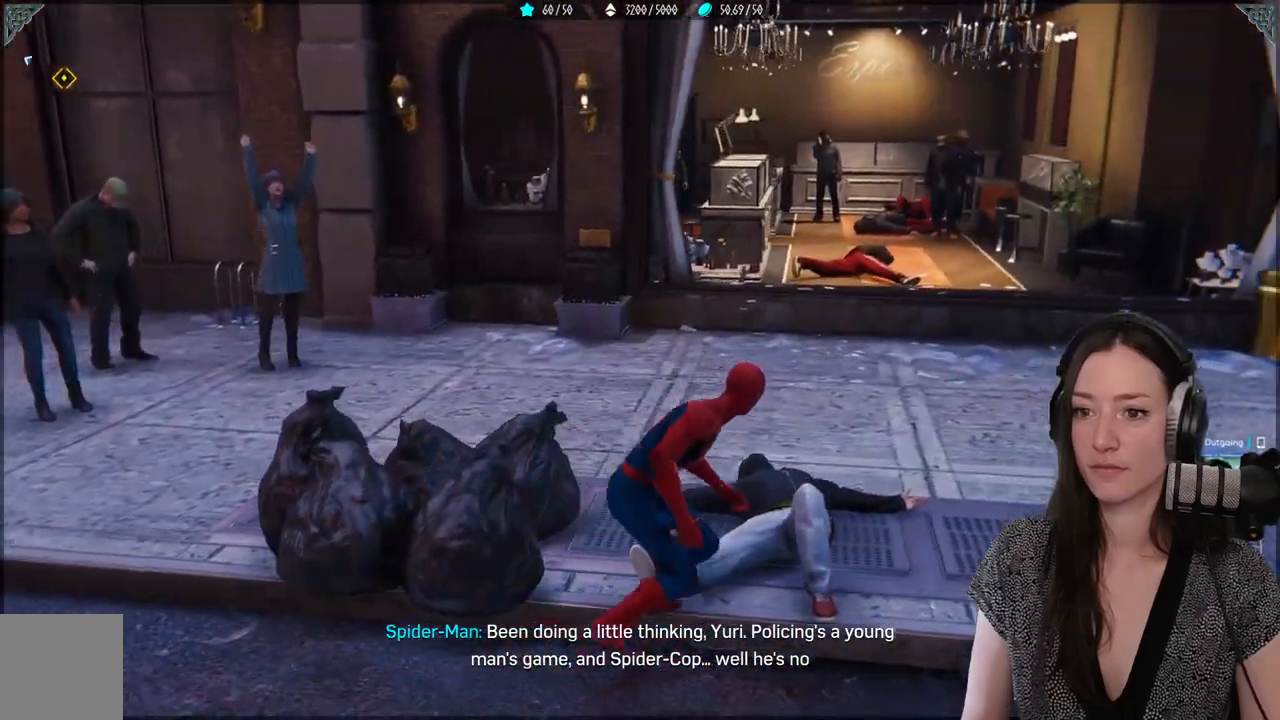
{"dt_ms": 500, "buttons": [], "left_stick": "up-right", "right_stick": "up-left", "events": [[183, "right_stick", "up-left"]]}
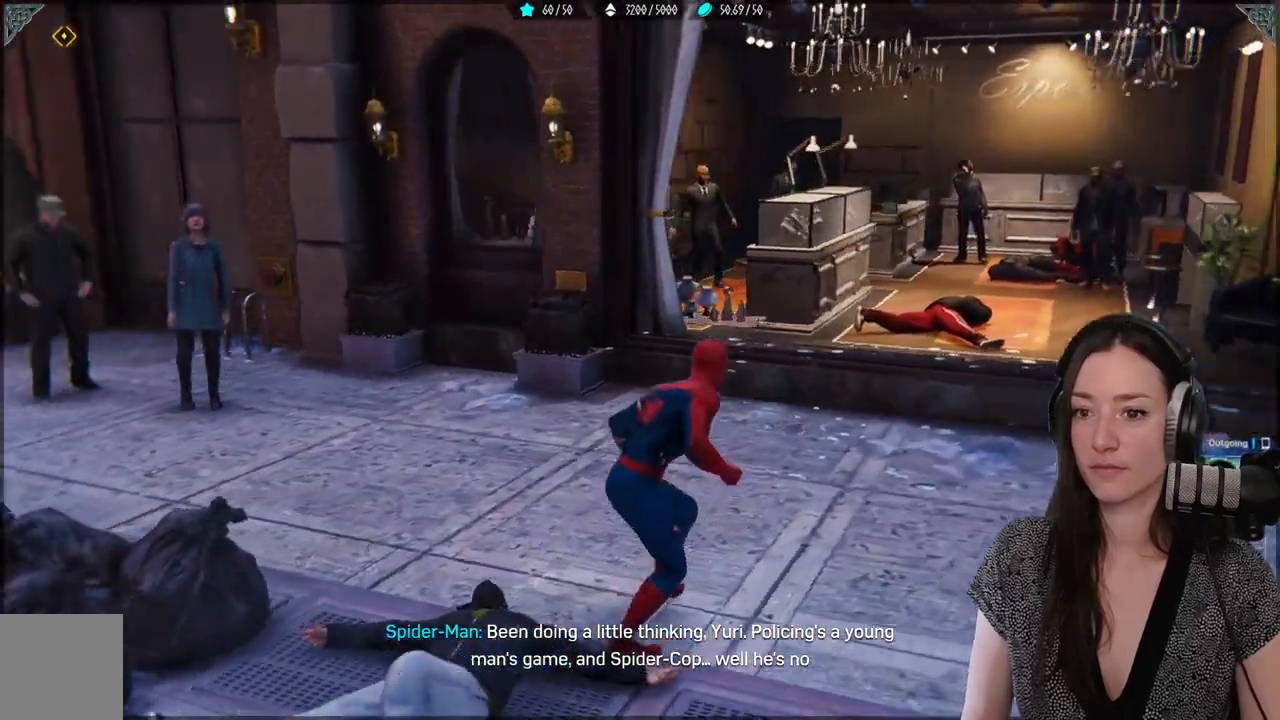
{"dt_ms": 500, "buttons": [], "left_stick": "center", "right_stick": "left", "events": [[133, "left_stick", "center"], [133, "right_stick", "up"], [233, "right_stick", "center"], [350, "right_stick", "left"]]}